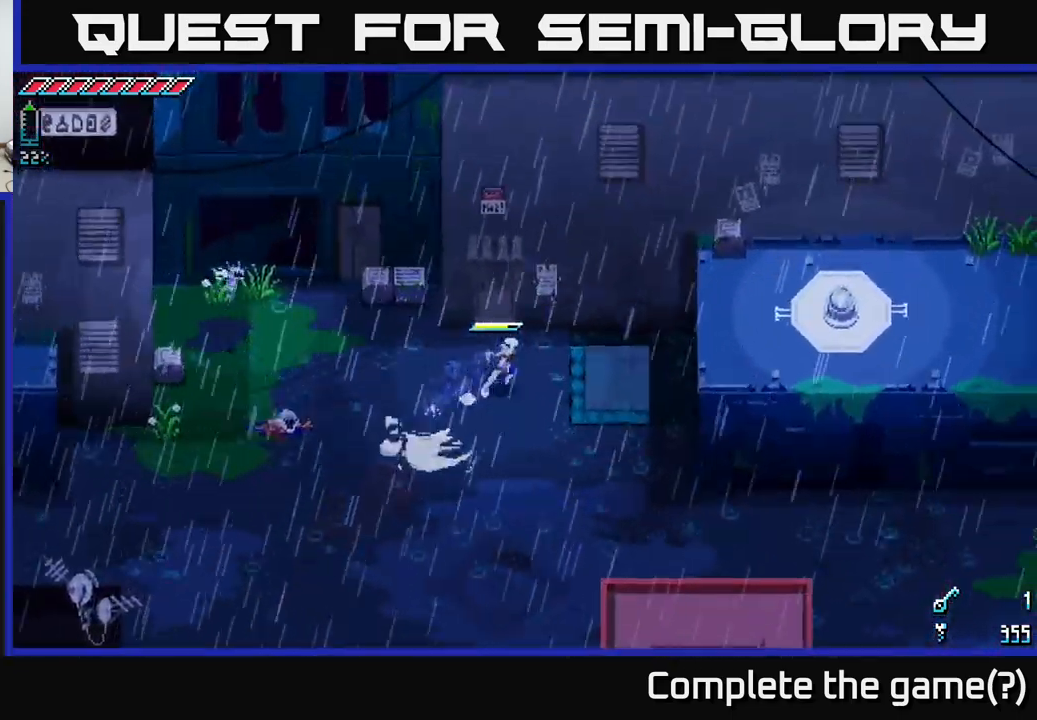
Gameplay with a controller (Xbox layout); each line is a JSON object with the inputs held at the frame after it. "events" lists button and stick changes between this image and that frame as [ms after this image, input, new state], when the widget could be followed in between.
{"buttons": [], "left_stick": "center", "right_stick": "center", "events": [[200, "X", "up"], [250, "X", "down"], [267, "X", "up"], [450, "left_stick", "center"]]}
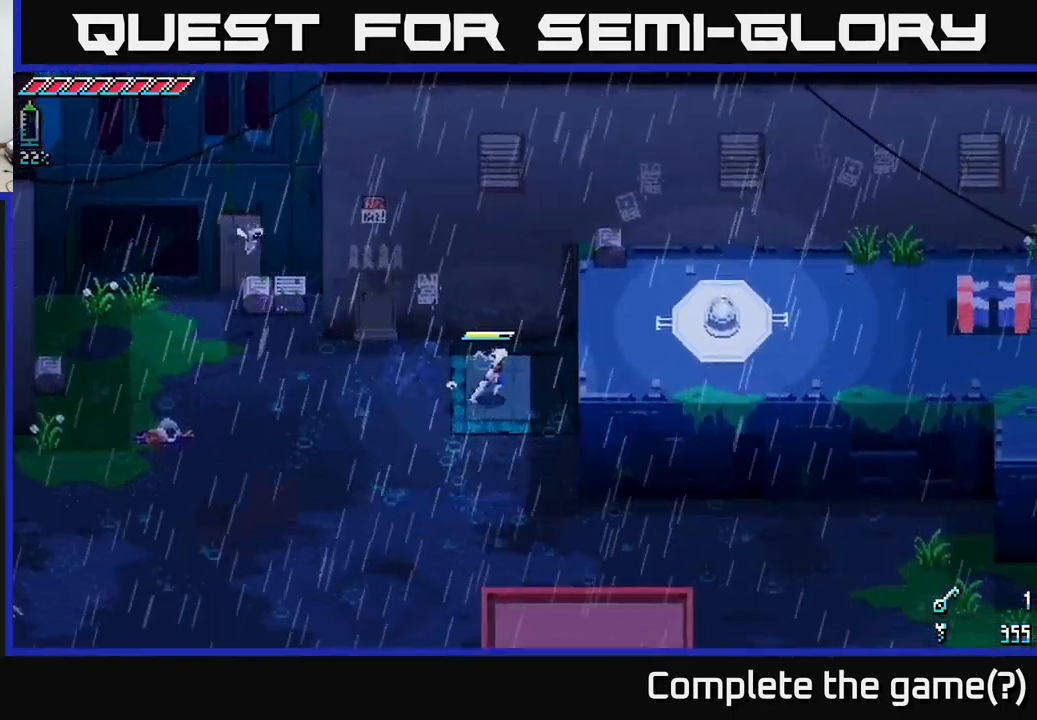
{"buttons": [], "left_stick": "center", "right_stick": "center", "events": []}
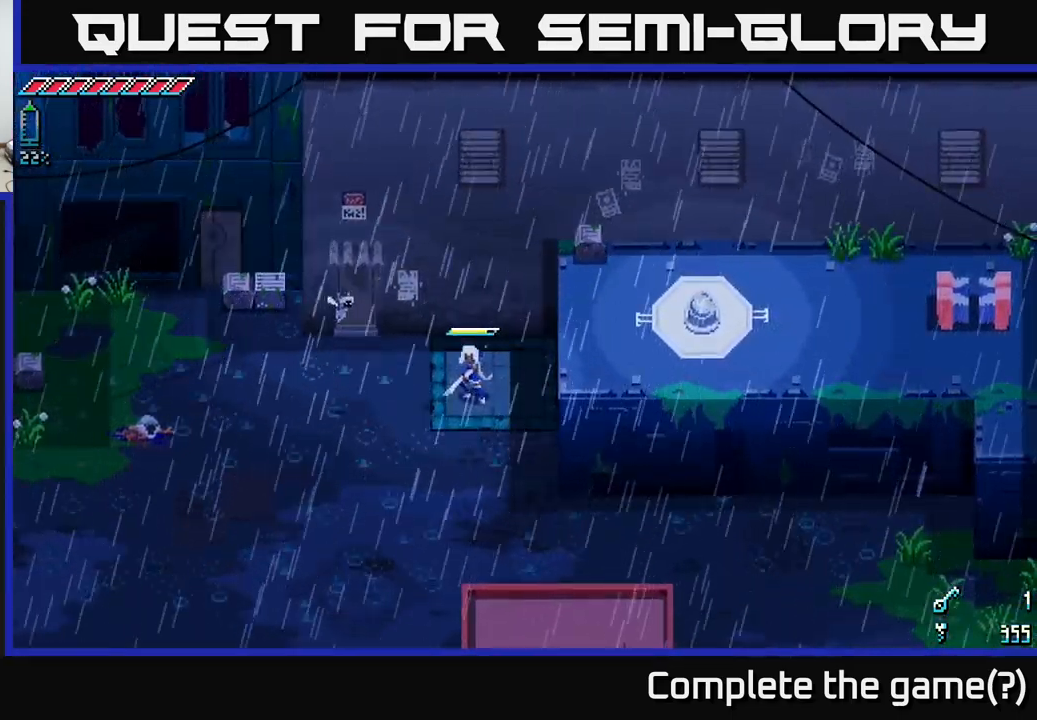
{"buttons": [], "left_stick": "center", "right_stick": "center", "events": []}
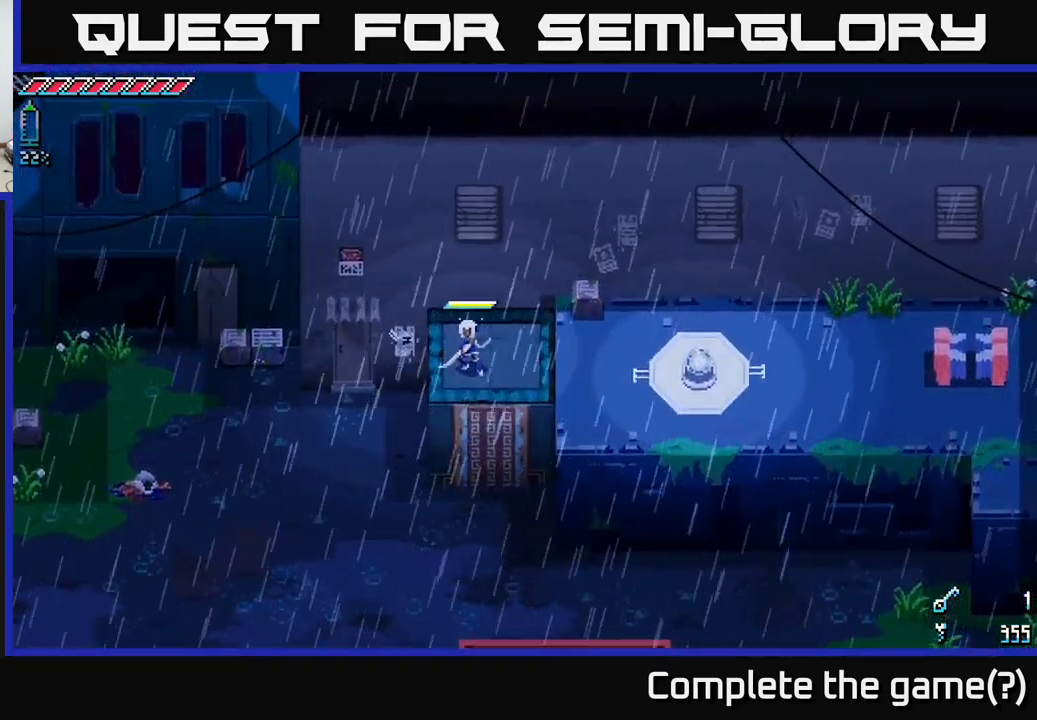
{"buttons": [], "left_stick": "right", "right_stick": "center", "events": [[17, "left_stick", "right"], [134, "R2", "down"], [234, "R2", "up"]]}
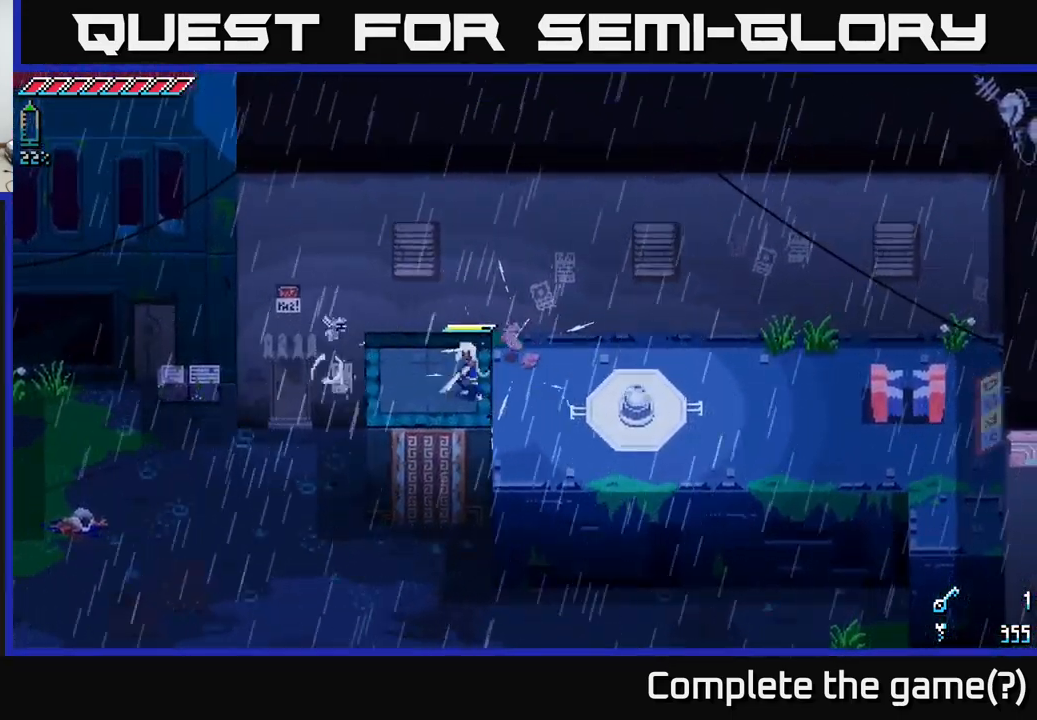
{"buttons": ["X"], "left_stick": "right", "right_stick": "center", "events": [[67, "X", "down"]]}
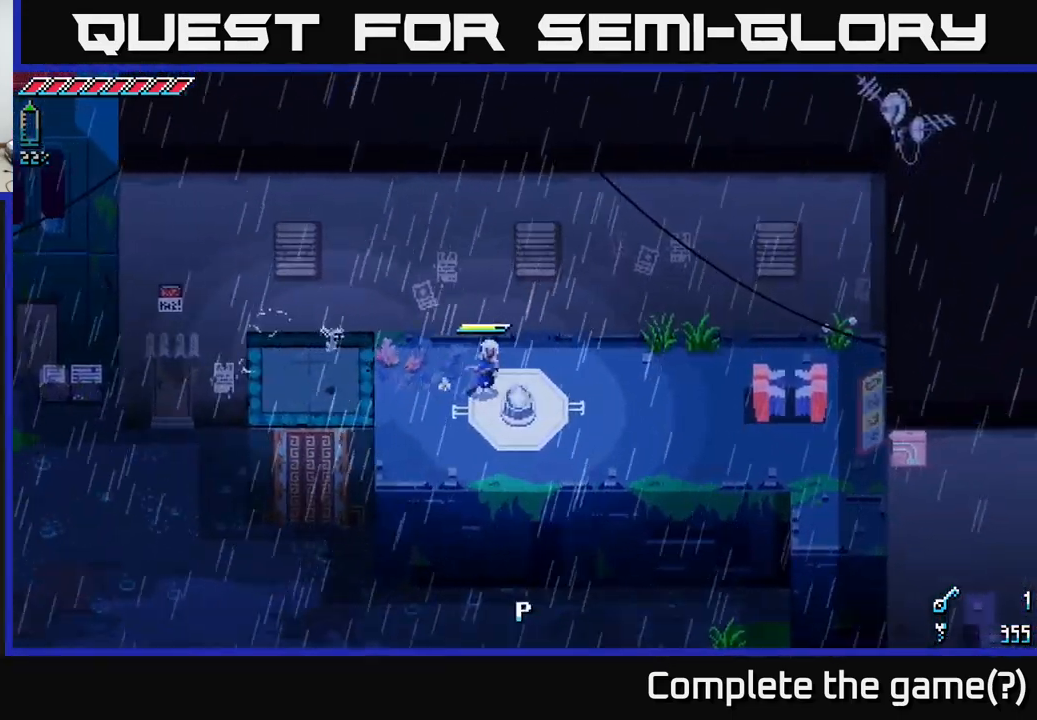
{"buttons": ["X"], "left_stick": "right", "right_stick": "center", "events": []}
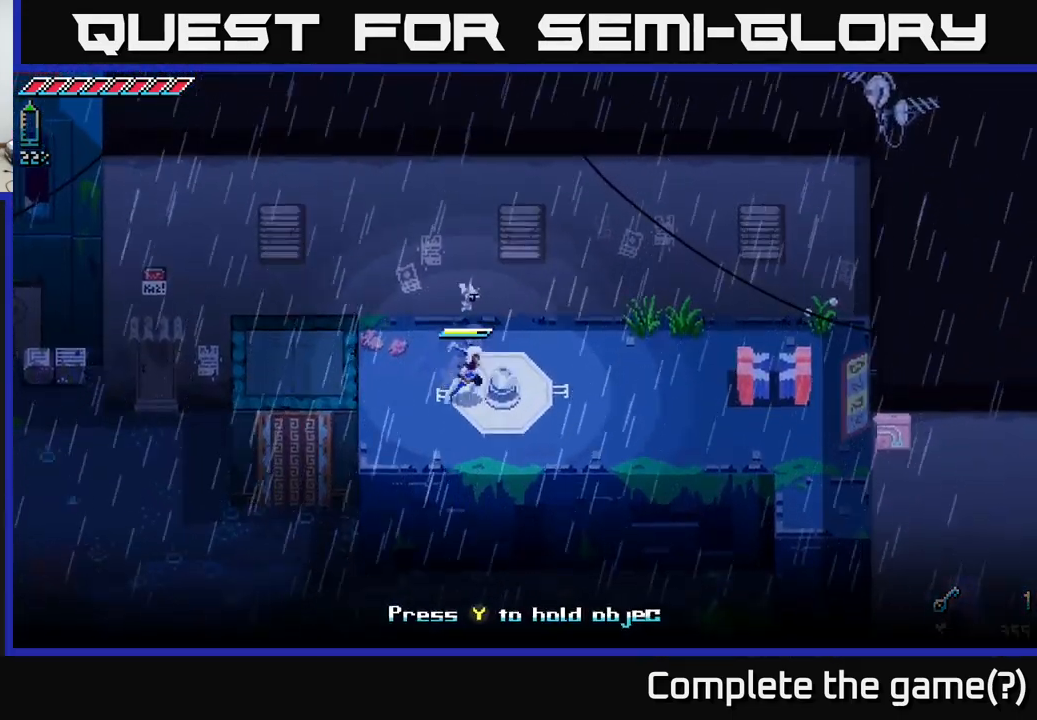
{"buttons": [], "left_stick": "right", "right_stick": "center", "events": [[384, "X", "up"]]}
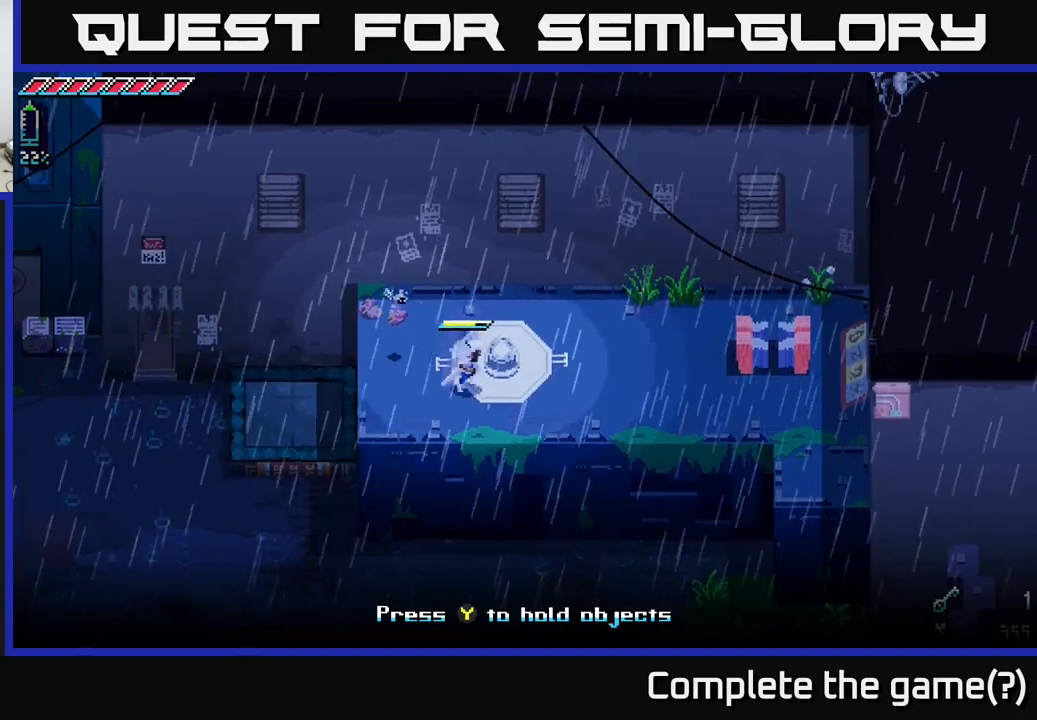
{"buttons": ["X"], "left_stick": "right", "right_stick": "center", "events": [[100, "left_stick", "down-right"], [333, "left_stick", "right"], [467, "X", "down"]]}
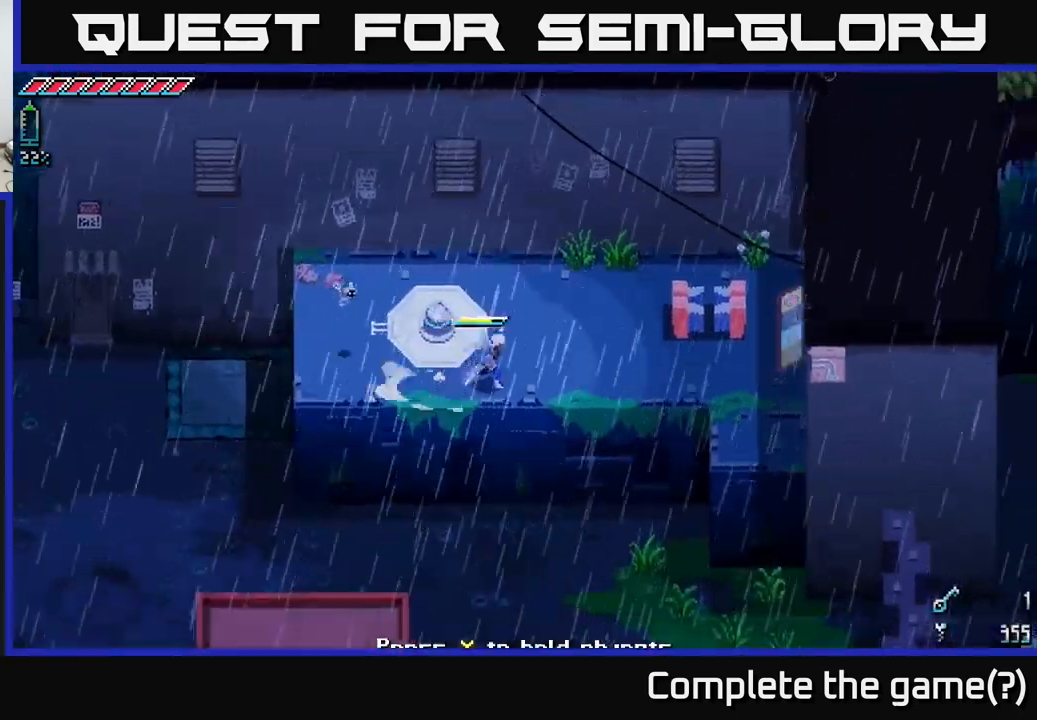
{"buttons": ["X"], "left_stick": "right", "right_stick": "center", "events": []}
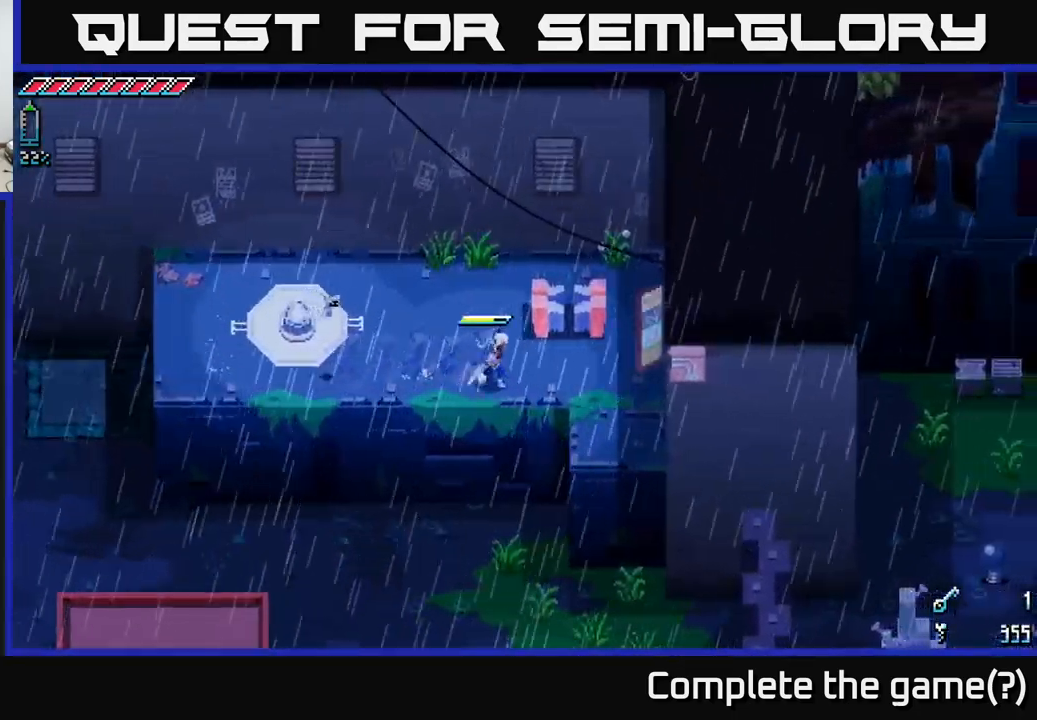
{"buttons": ["X"], "left_stick": "down-right", "right_stick": "center", "events": [[333, "left_stick", "down-right"]]}
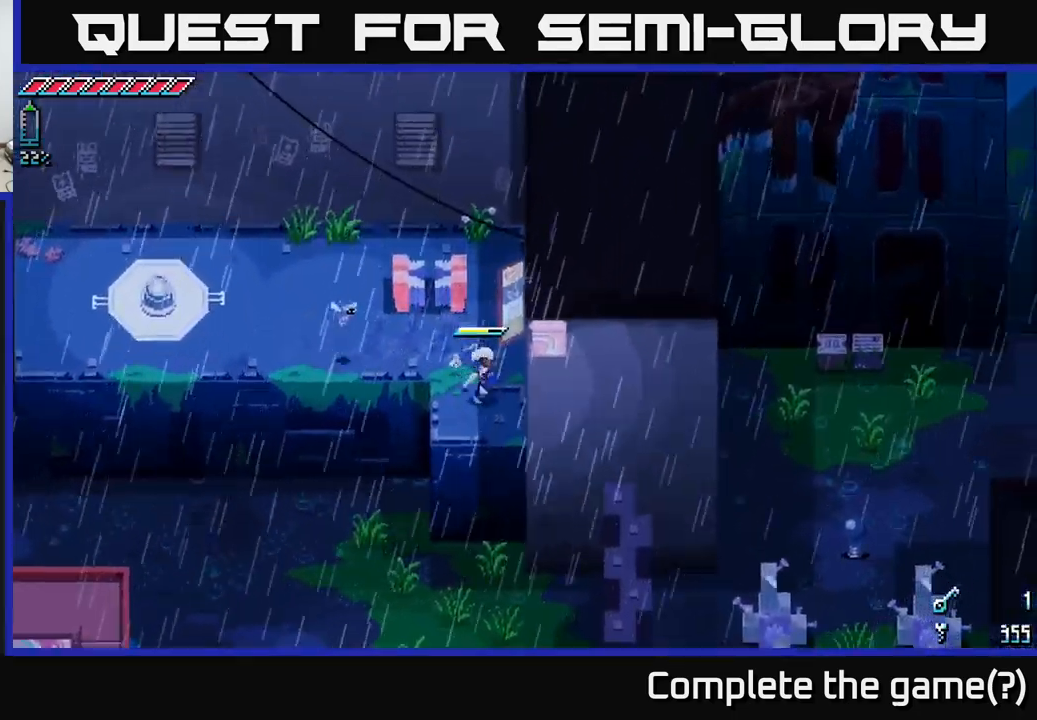
{"buttons": ["A", "X"], "left_stick": "down-right", "right_stick": "center", "events": [[350, "A", "down"]]}
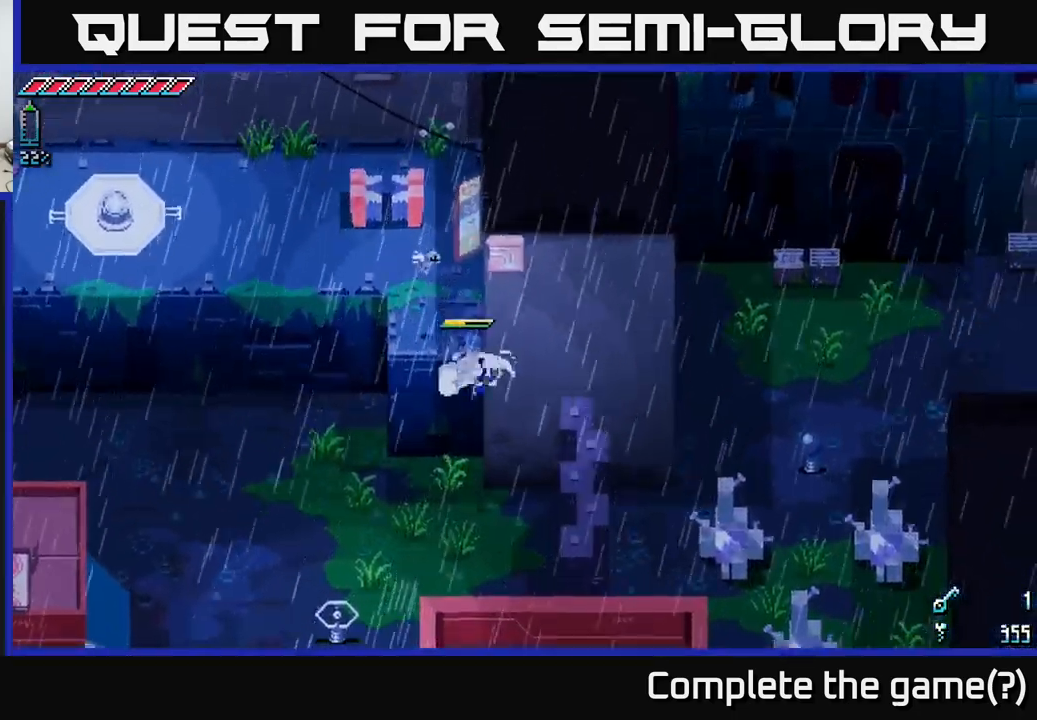
{"buttons": [], "left_stick": "center", "right_stick": "center", "events": [[17, "A", "up"], [100, "X", "up"], [500, "left_stick", "center"]]}
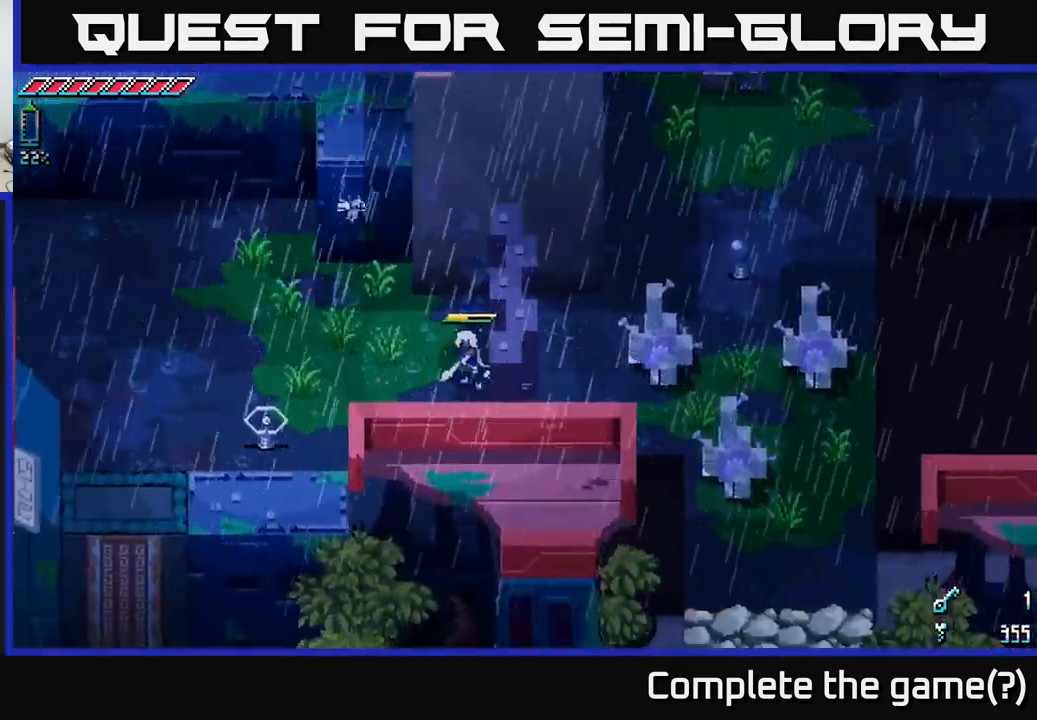
{"buttons": ["X"], "left_stick": "left", "right_stick": "center", "events": [[83, "left_stick", "left"], [317, "X", "down"]]}
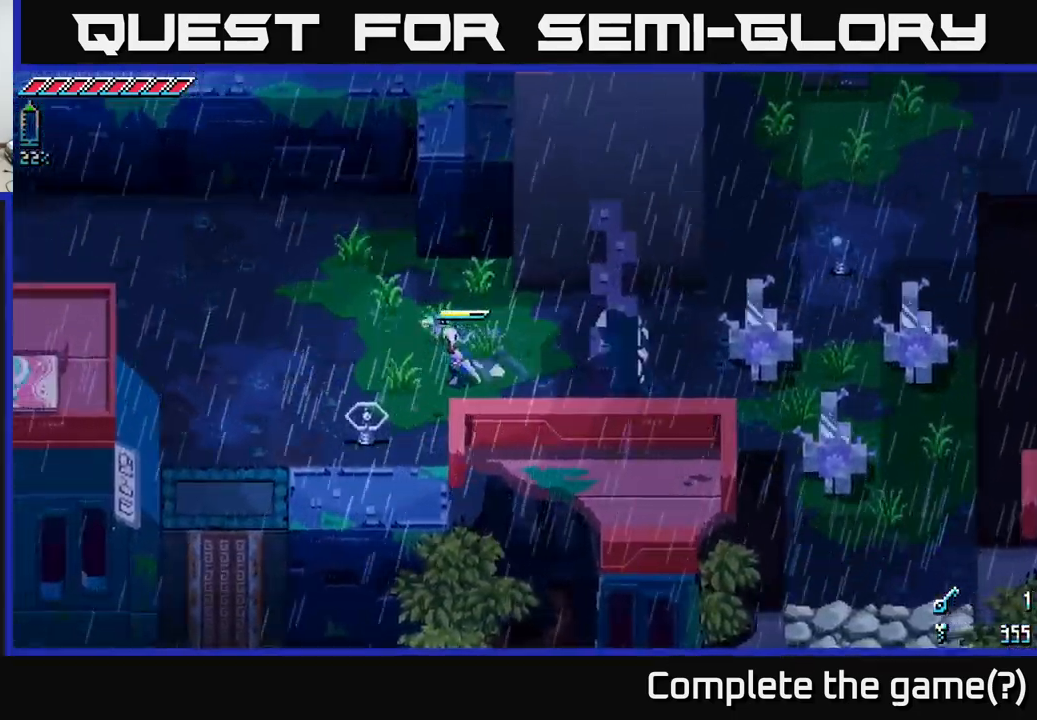
{"buttons": [], "left_stick": "down-left", "right_stick": "center", "events": [[17, "left_stick", "down-left"], [233, "X", "up"], [267, "X", "down"], [283, "X", "up"], [333, "R2", "down"], [467, "R2", "up"]]}
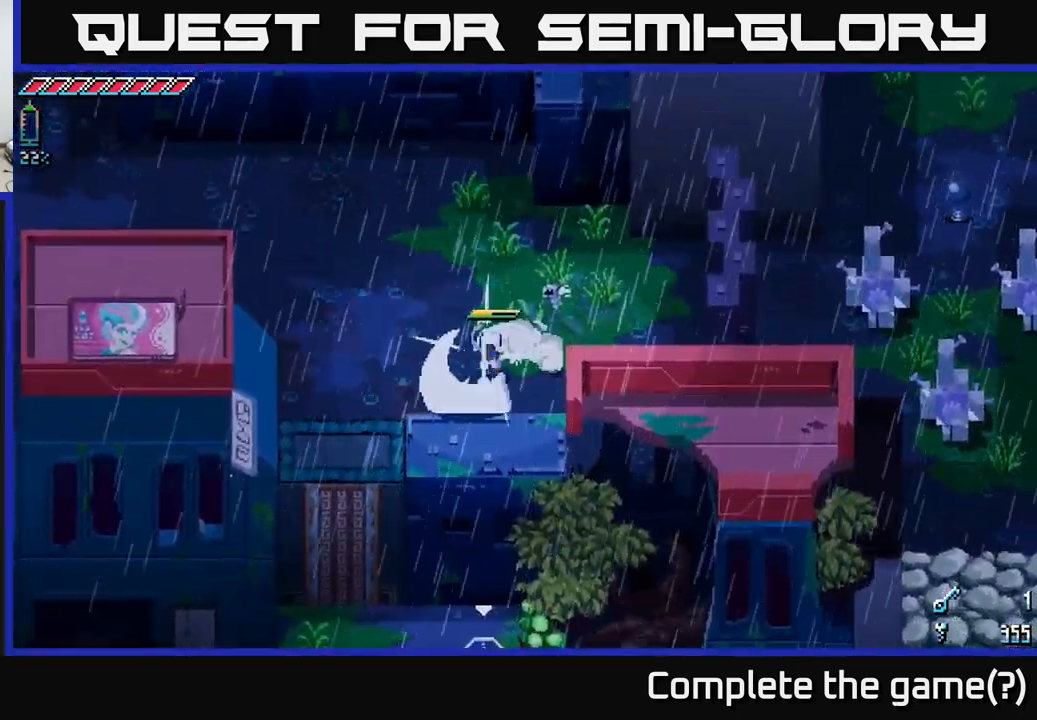
{"buttons": ["X"], "left_stick": "left", "right_stick": "center", "events": [[100, "left_stick", "left"], [467, "X", "down"]]}
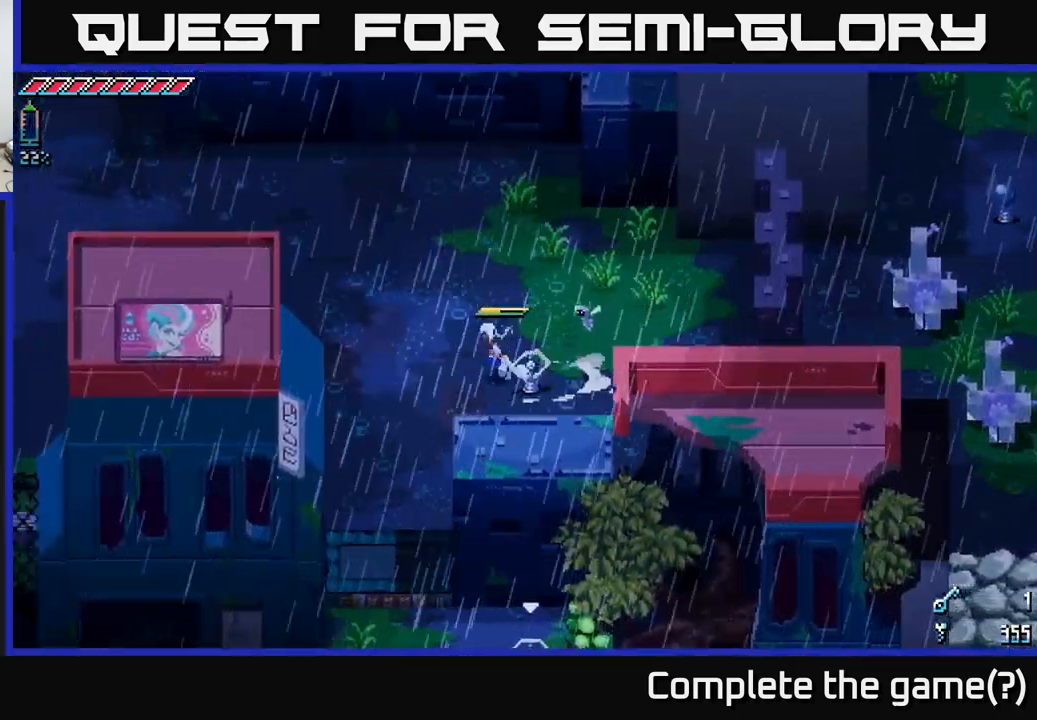
{"buttons": ["X"], "left_stick": "down-left", "right_stick": "center", "events": [[117, "left_stick", "down-left"]]}
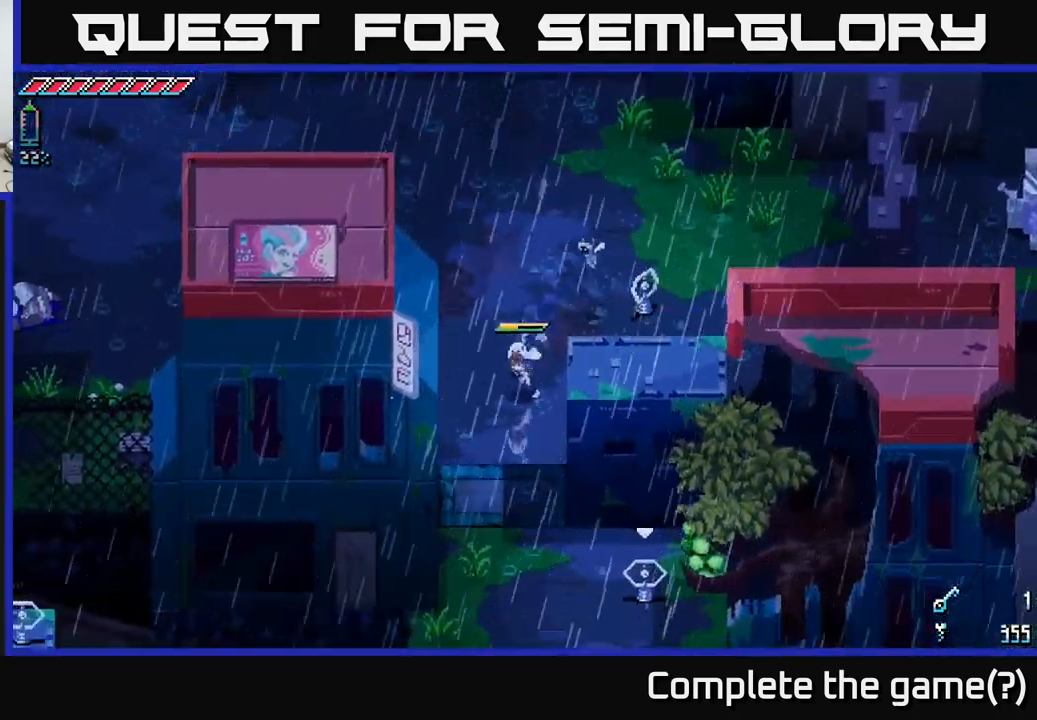
{"buttons": ["X"], "left_stick": "down", "right_stick": "center", "events": [[50, "left_stick", "down"]]}
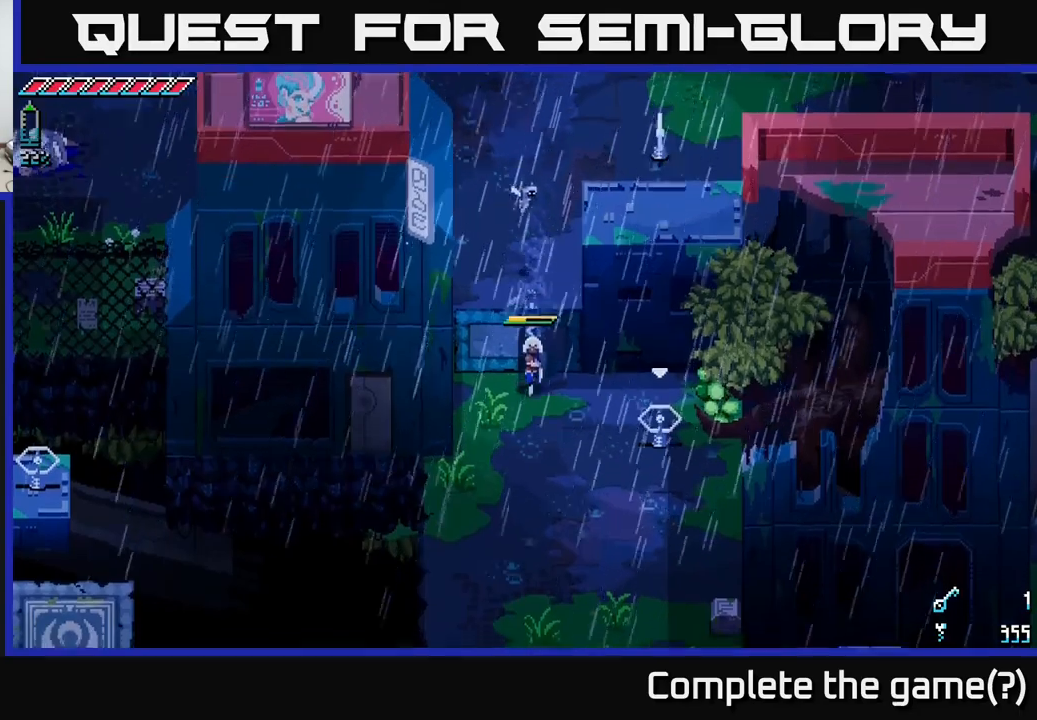
{"buttons": ["X"], "left_stick": "down-right", "right_stick": "center", "events": [[483, "left_stick", "down-right"]]}
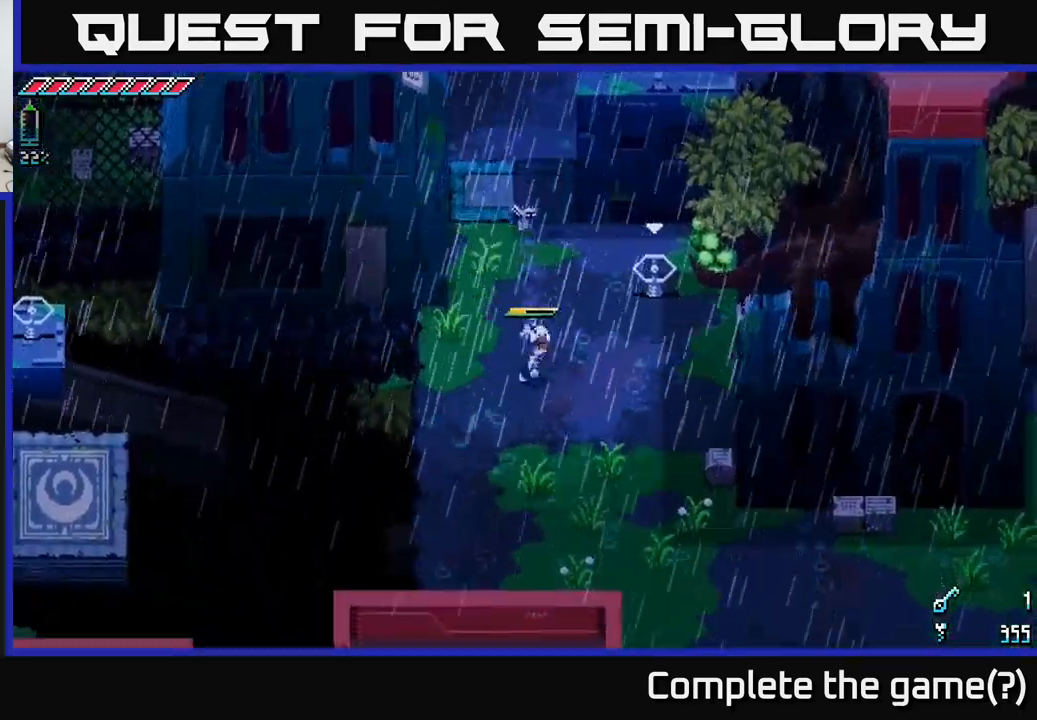
{"buttons": [], "left_stick": "down-right", "right_stick": "center", "events": [[350, "X", "up"]]}
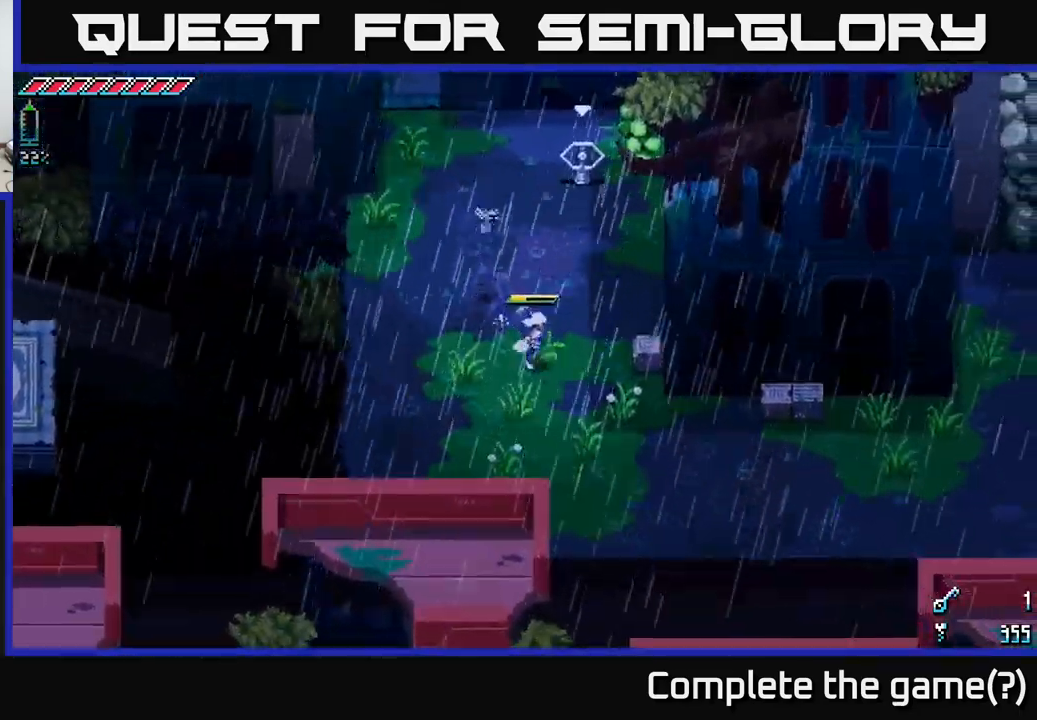
{"buttons": [], "left_stick": "down-right", "right_stick": "center", "events": [[167, "R2", "down"], [250, "R2", "up"]]}
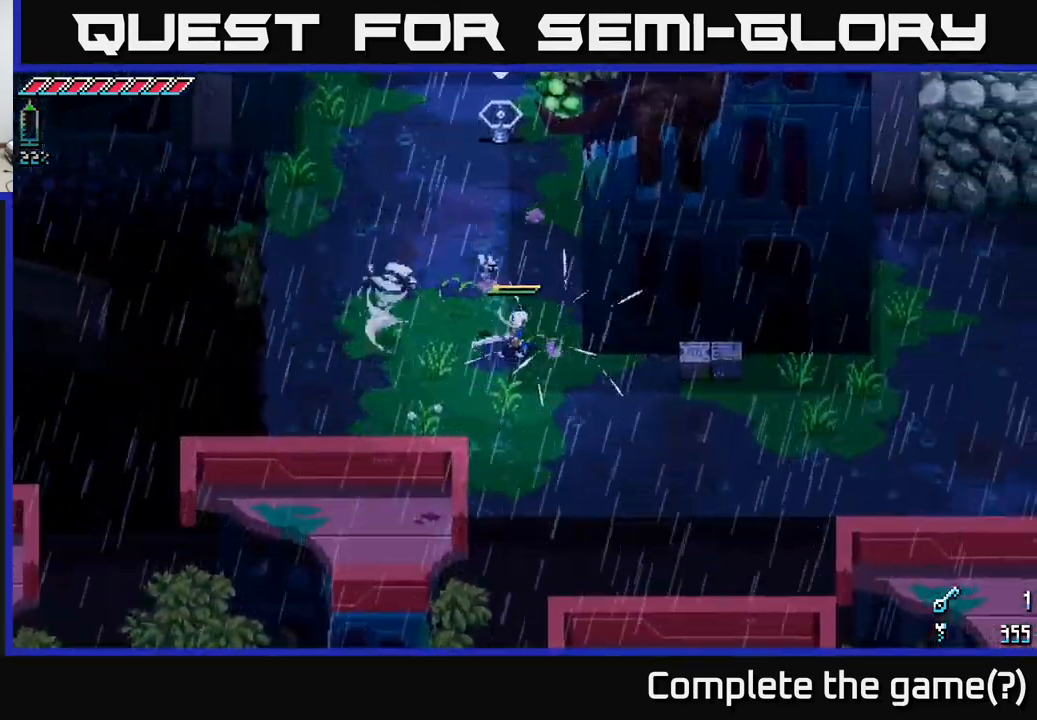
{"buttons": [], "left_stick": "down-right", "right_stick": "center", "events": []}
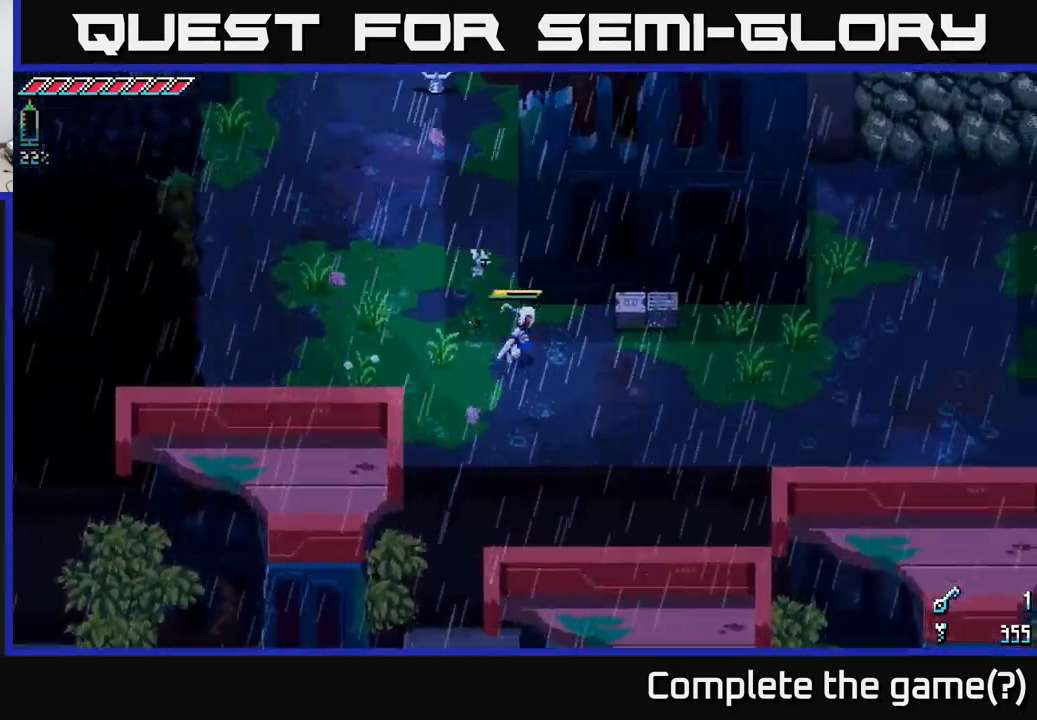
{"buttons": [], "left_stick": "right", "right_stick": "center", "events": [[67, "left_stick", "right"], [267, "R2", "down"], [317, "R2", "up"]]}
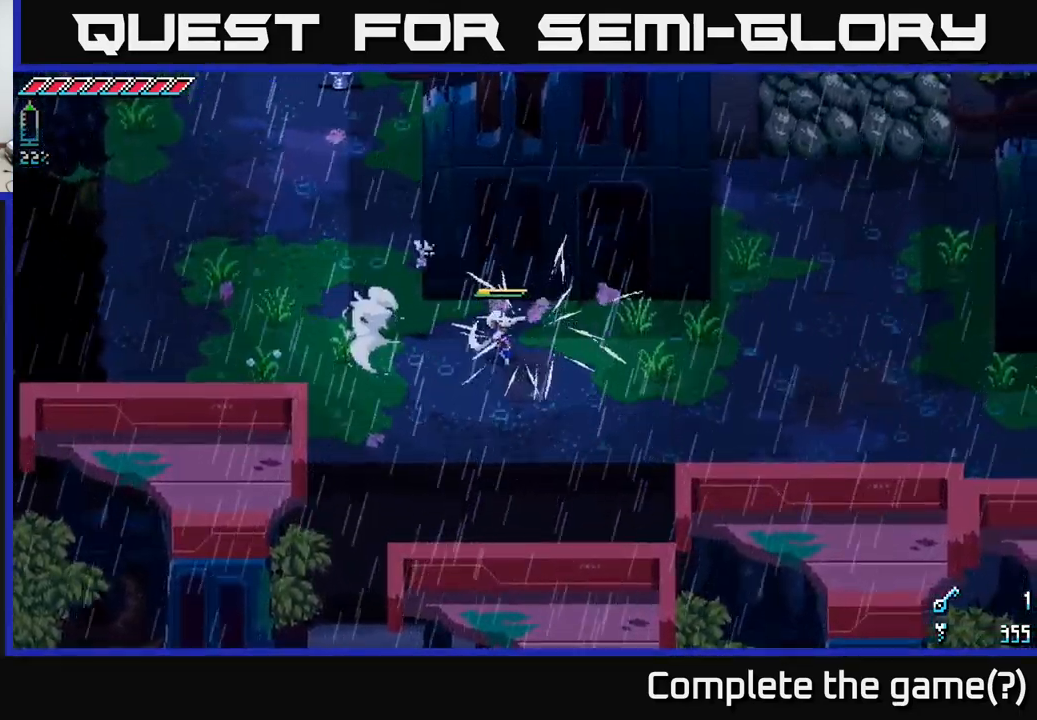
{"buttons": ["X"], "left_stick": "right", "right_stick": "center", "events": [[183, "X", "down"]]}
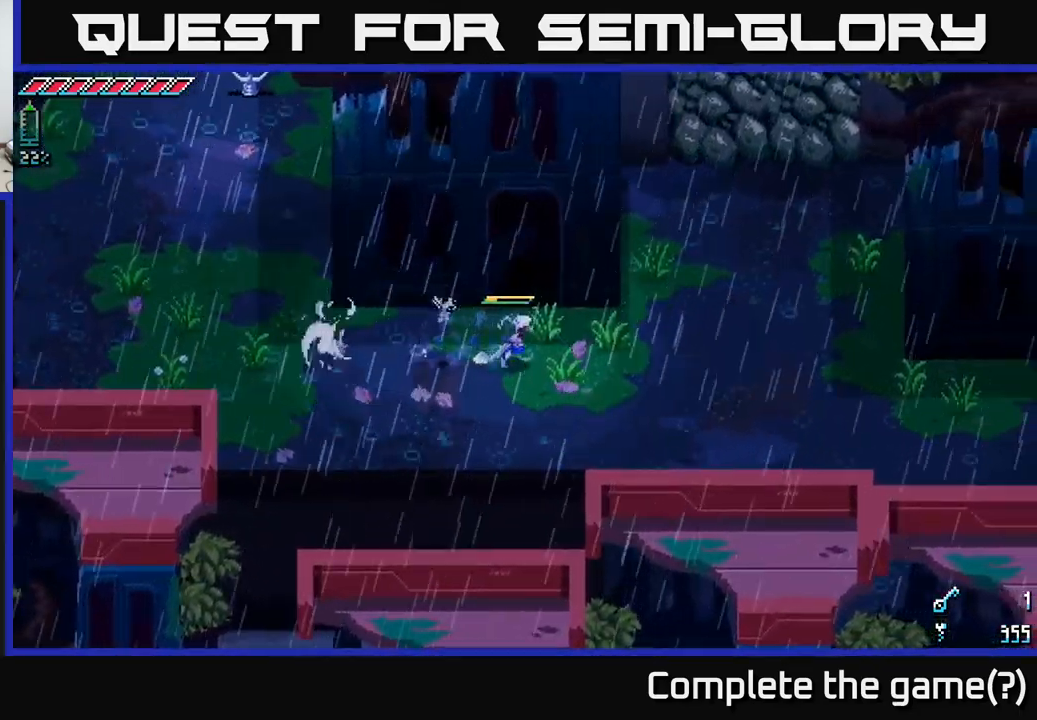
{"buttons": ["X"], "left_stick": "right", "right_stick": "center", "events": []}
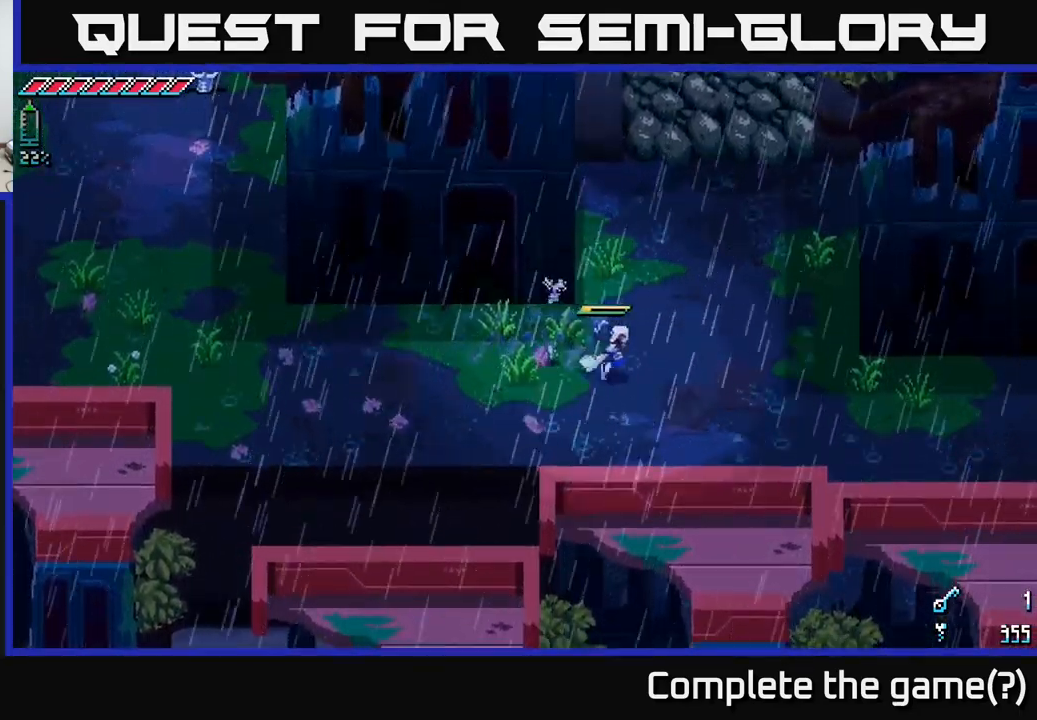
{"buttons": ["X"], "left_stick": "right", "right_stick": "center", "events": []}
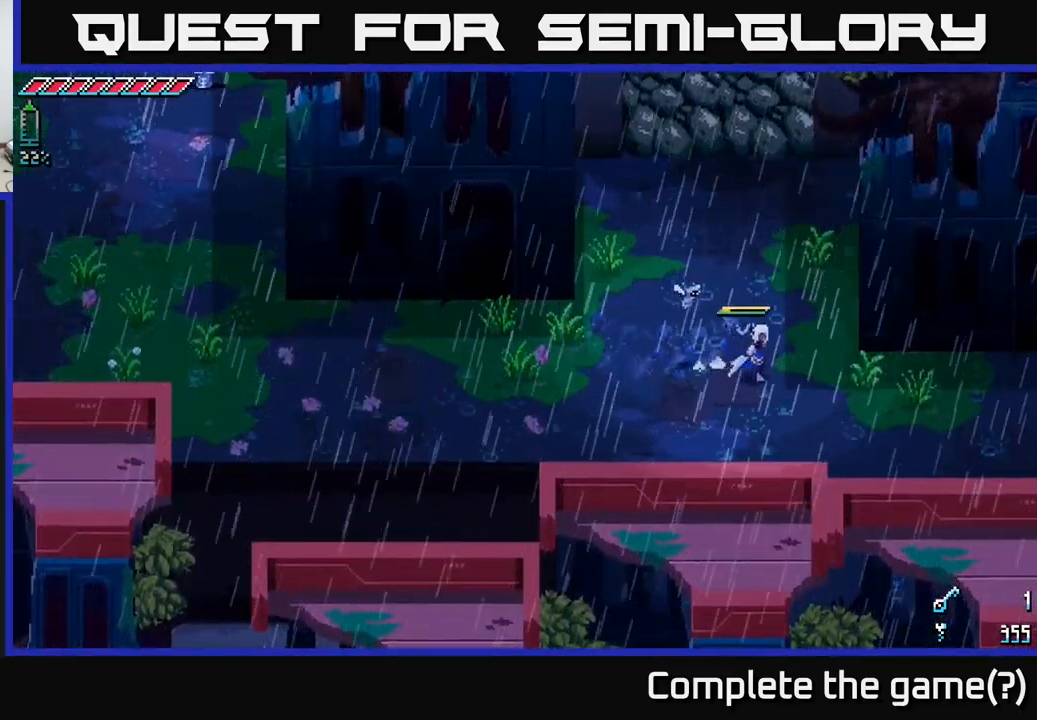
{"buttons": ["X"], "left_stick": "right", "right_stick": "center", "events": []}
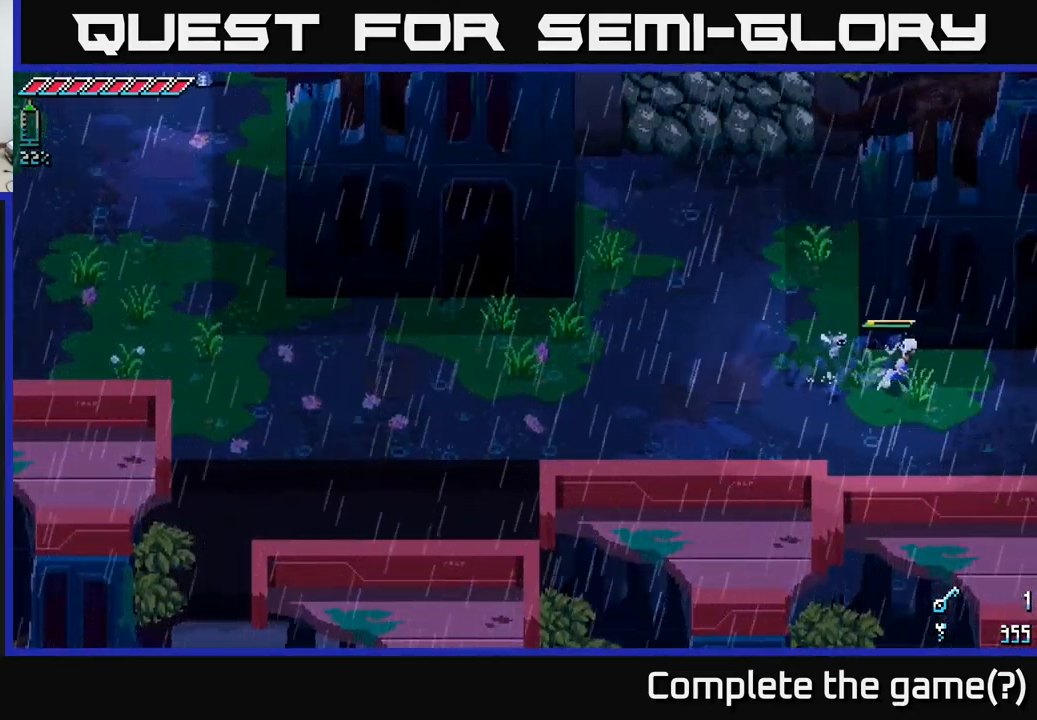
{"buttons": ["X"], "left_stick": "right", "right_stick": "center", "events": []}
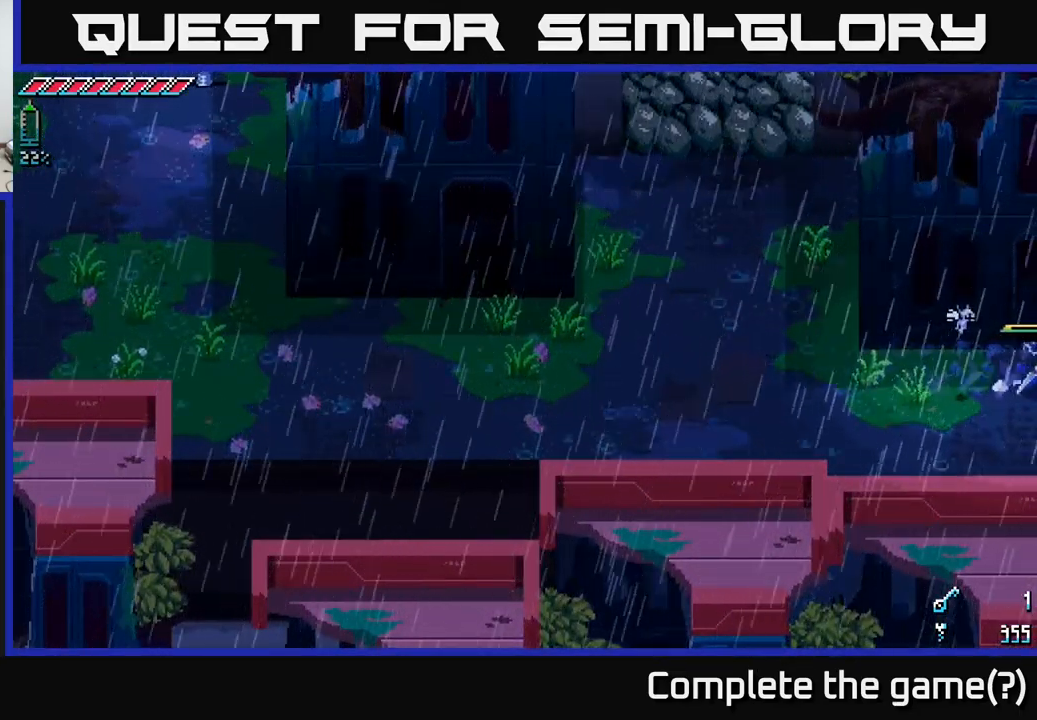
{"buttons": ["X"], "left_stick": "right", "right_stick": "center", "events": [[50, "X", "up"], [217, "left_stick", "center"], [300, "X", "down"], [384, "left_stick", "right"]]}
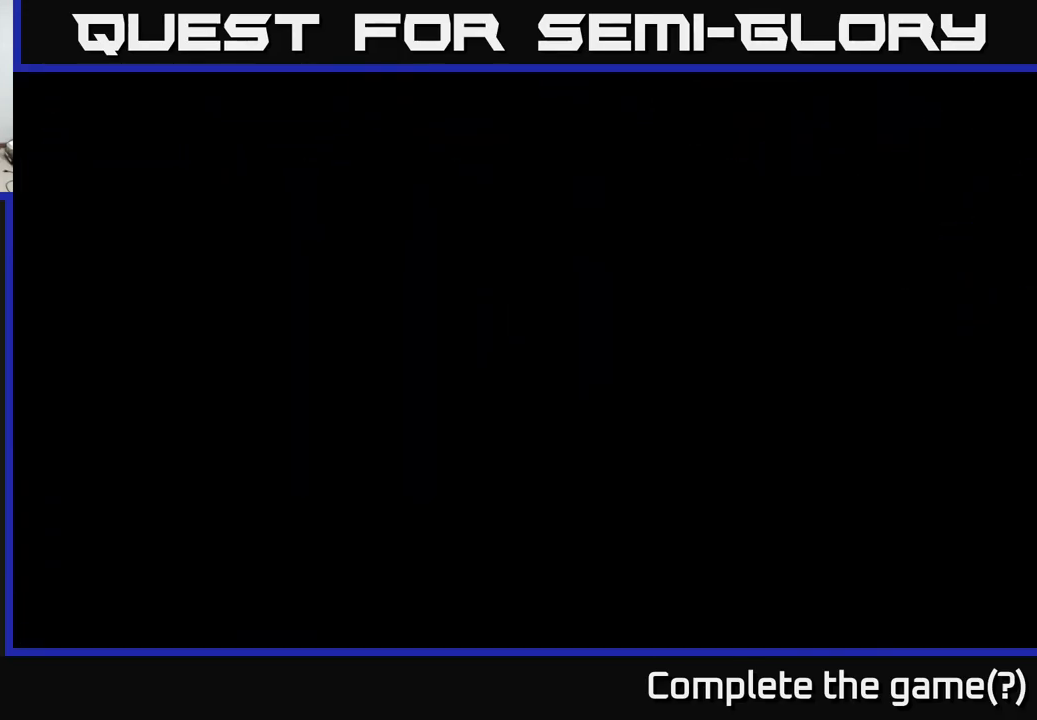
{"buttons": ["X"], "left_stick": "right", "right_stick": "center", "events": [[150, "X", "up"], [384, "X", "down"]]}
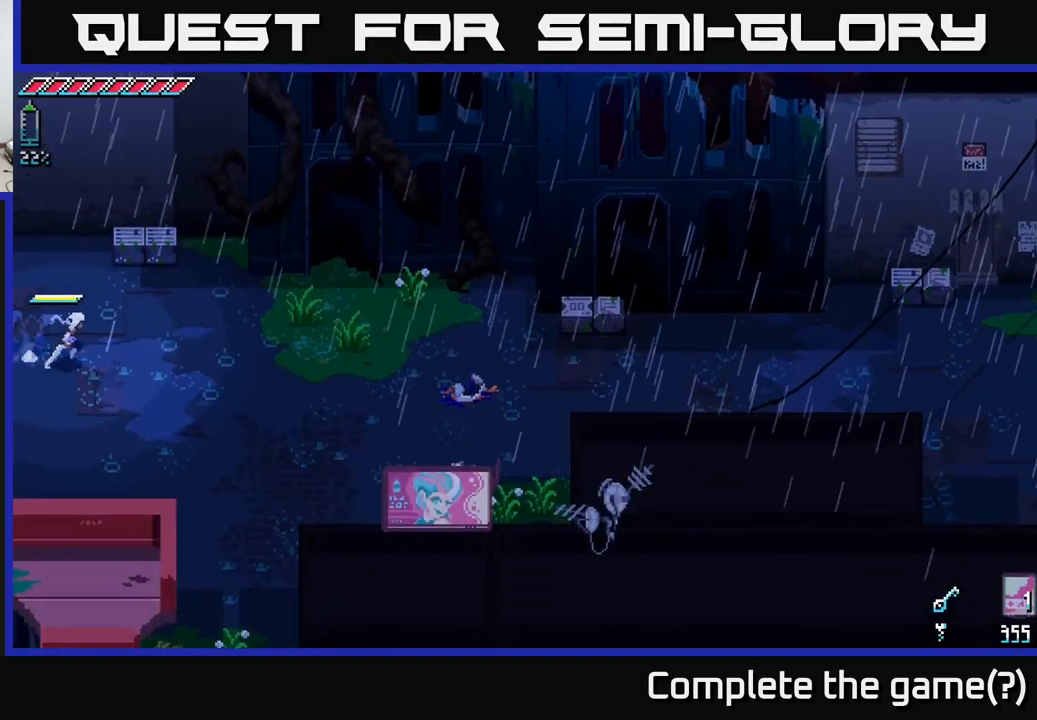
{"buttons": ["X"], "left_stick": "right", "right_stick": "center", "events": []}